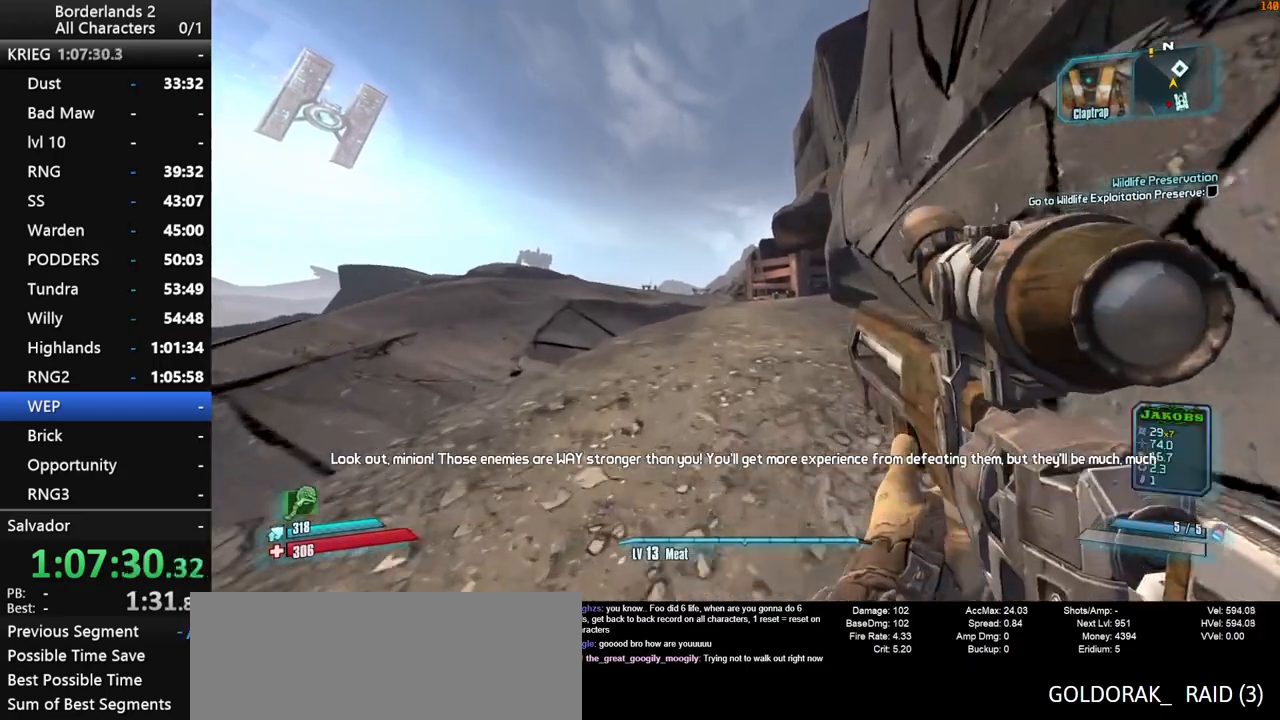
Gameplay with keyboard and mouse; each line is a JSON object with the keys and mouse buttons held at the frame after it. "events" lists presses ("down") and releases ("up") of "1", "2", "3", "4", "a", "b", "c", "ctrl", "d", "down", "e", "end", "escape", "f", "g", "left", "q", "r", "return", "right", "s", "shift", "space", "t", "up", "v", "w", "x", "y", "z", "mouse_left", "mouse_middle", "mouse_right", "mouse_wheel_up" and "mouse_wheel_down" between this image and that frame as [ms after this image, input, new state], when the widget could be followed in between. "mouse_left", "mouse_middle", "mouse_right", "mouse_wheel_up", "mouse_wheel_down" = the "left", "middle", "right", "wheel_up", "wheel_down" buttons of the "mouse" list. No other keys are recorded. "mouse_move" is the direction in which the mouse moves at that frame (one of eight, or "still"), when it could be read. Not read: other_keys tab.
{"keys": [], "mouse": [], "mouse_move": "left", "events": [[50, "1", "up"], [50, "x", "down"], [233, "x", "up"], [283, "w", "up"]]}
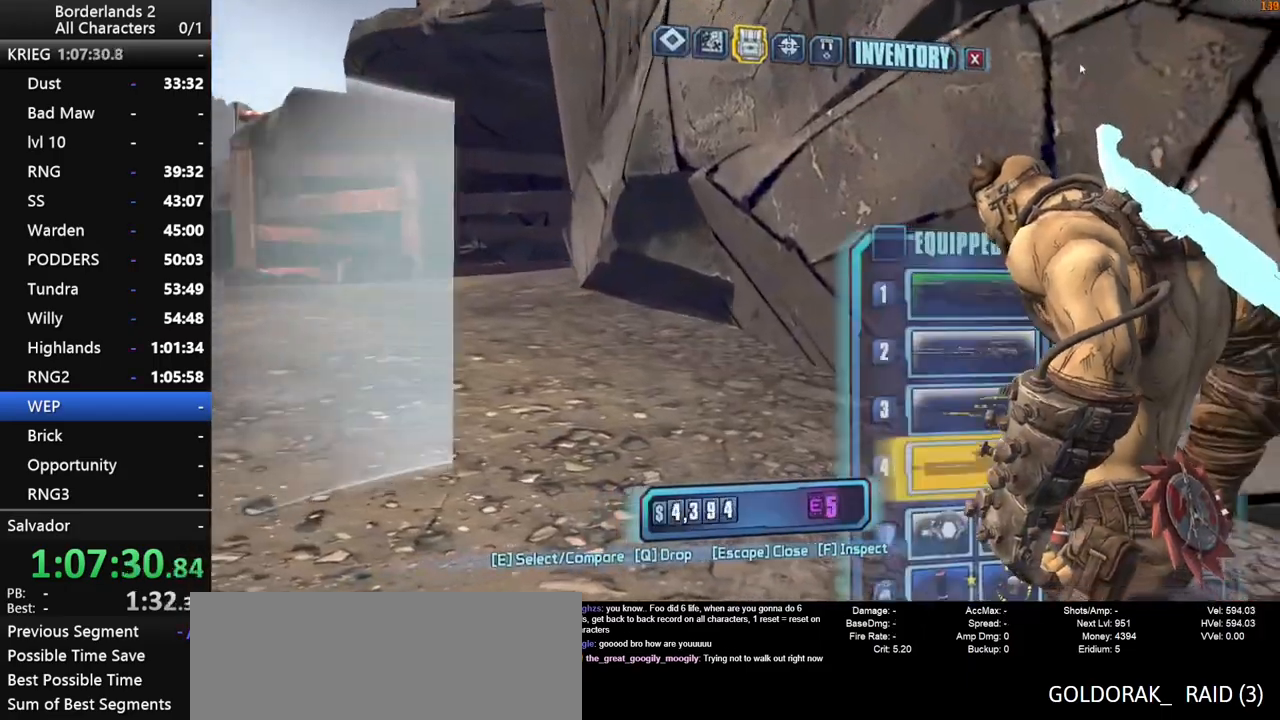
{"keys": [], "mouse": [], "mouse_move": "still", "events": []}
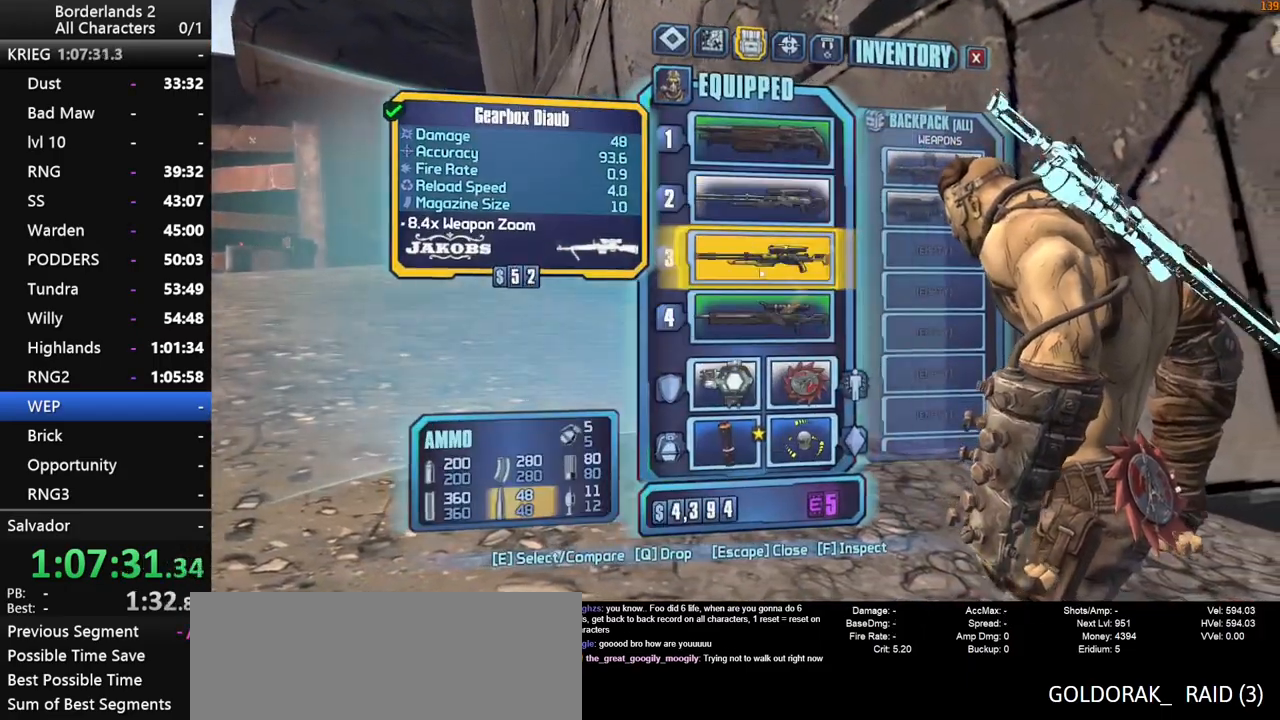
{"keys": ["1"], "mouse": [], "mouse_move": "still", "events": [[33, "mouse_left", "down"], [133, "mouse_left", "up"], [250, "escape", "down"], [300, "escape", "up"], [500, "1", "down"]]}
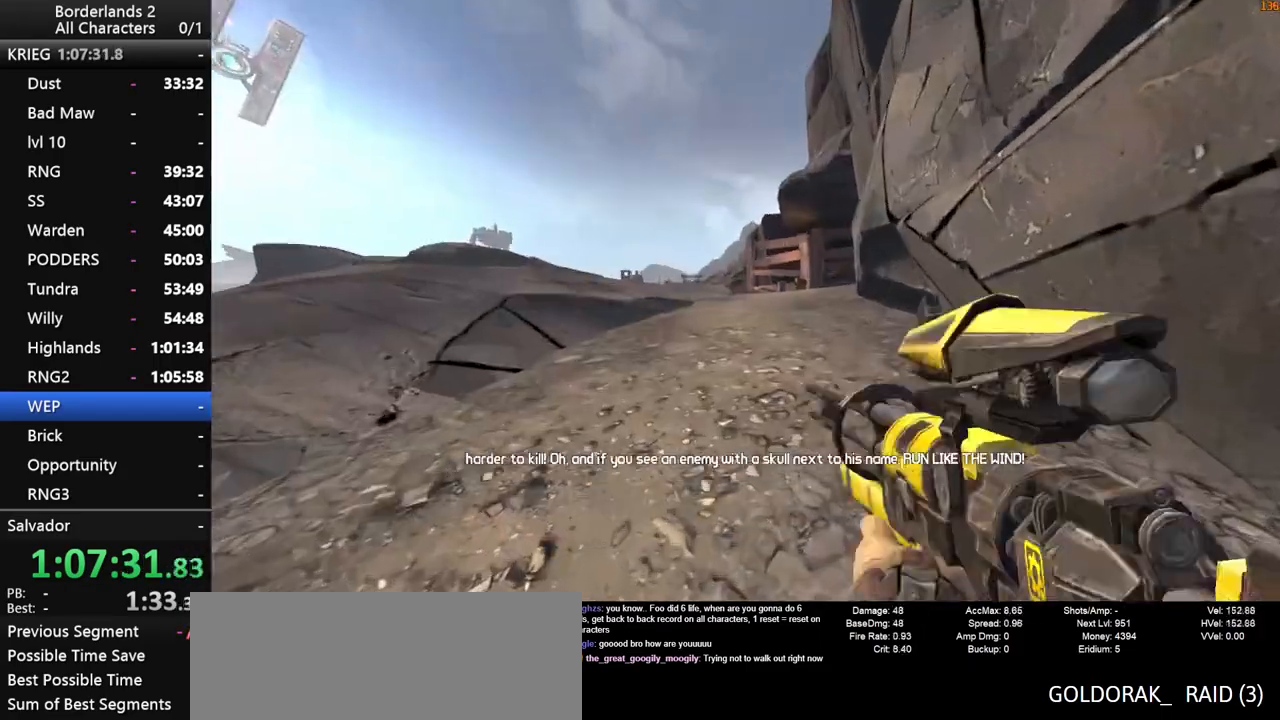
{"keys": [], "mouse": [], "mouse_move": "up-right", "events": [[133, "x", "down"], [333, "1", "up"], [500, "x", "up"]]}
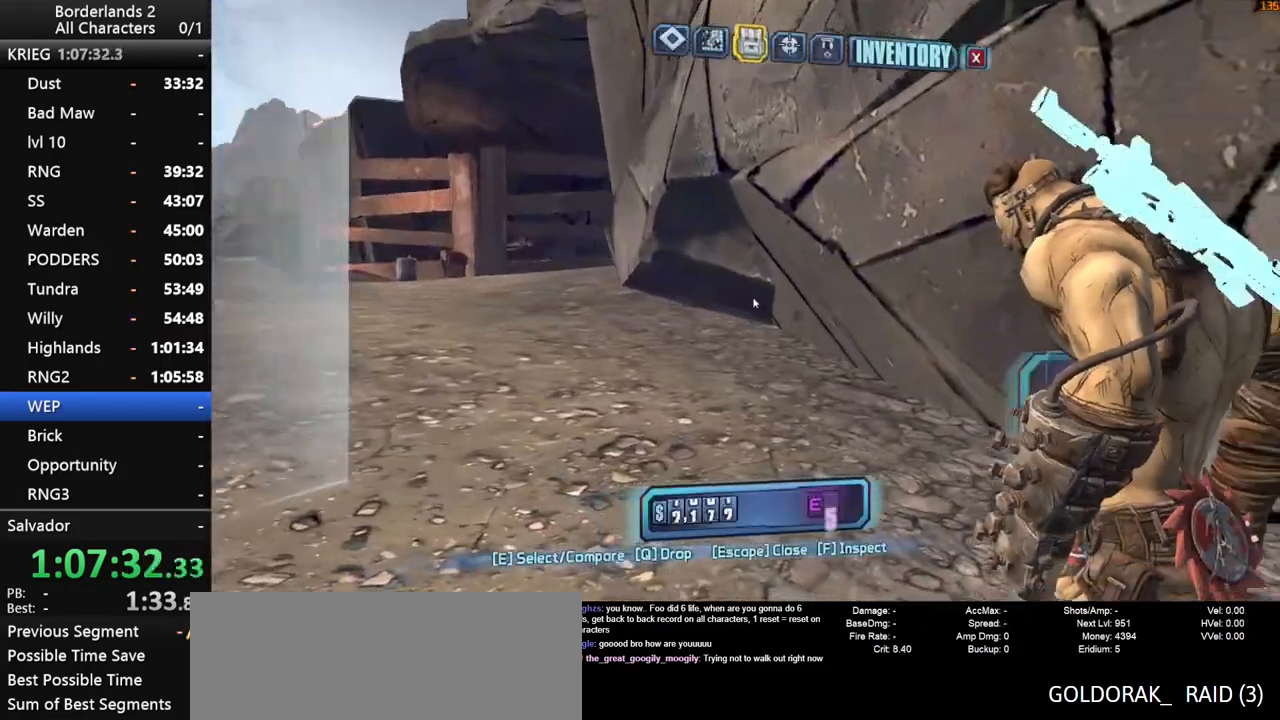
{"keys": [], "mouse": ["left"], "mouse_move": "down", "events": [[383, "mouse_left", "down"]]}
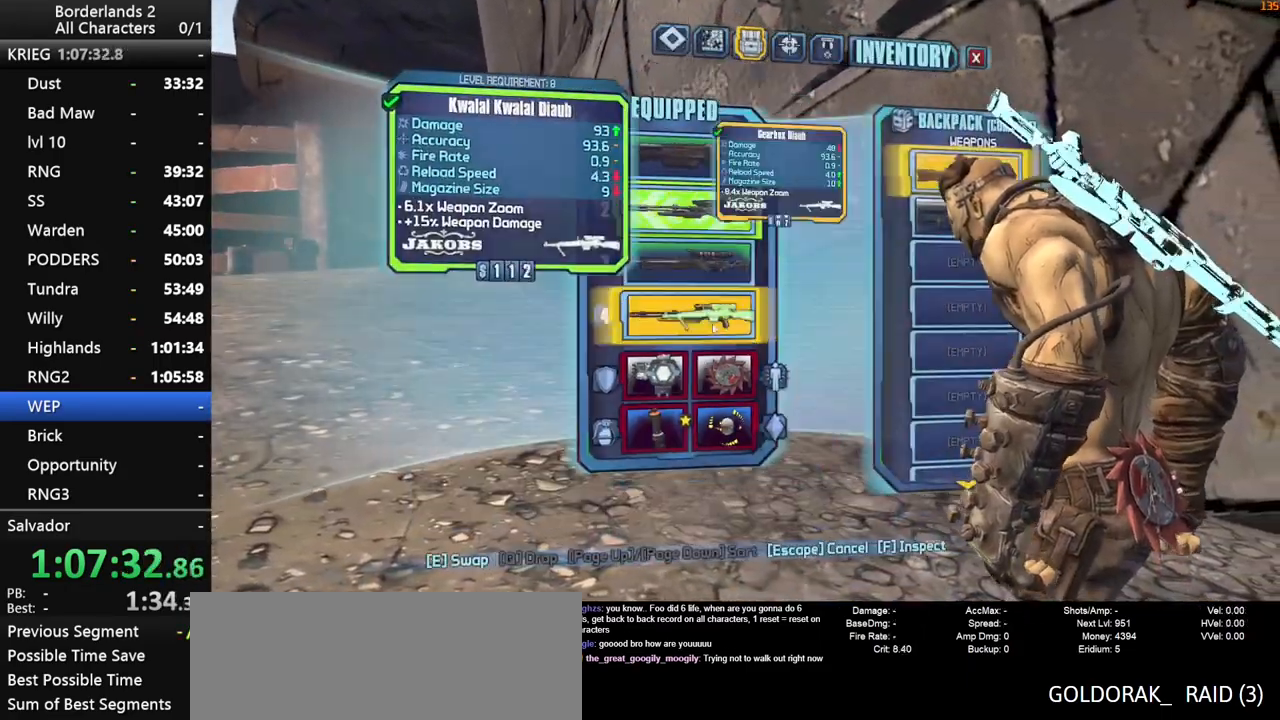
{"keys": ["1", "x"], "mouse": [], "mouse_move": "still", "events": [[33, "mouse_left", "up"], [133, "escape", "down"], [183, "escape", "up"], [350, "1", "down"], [500, "x", "down"]]}
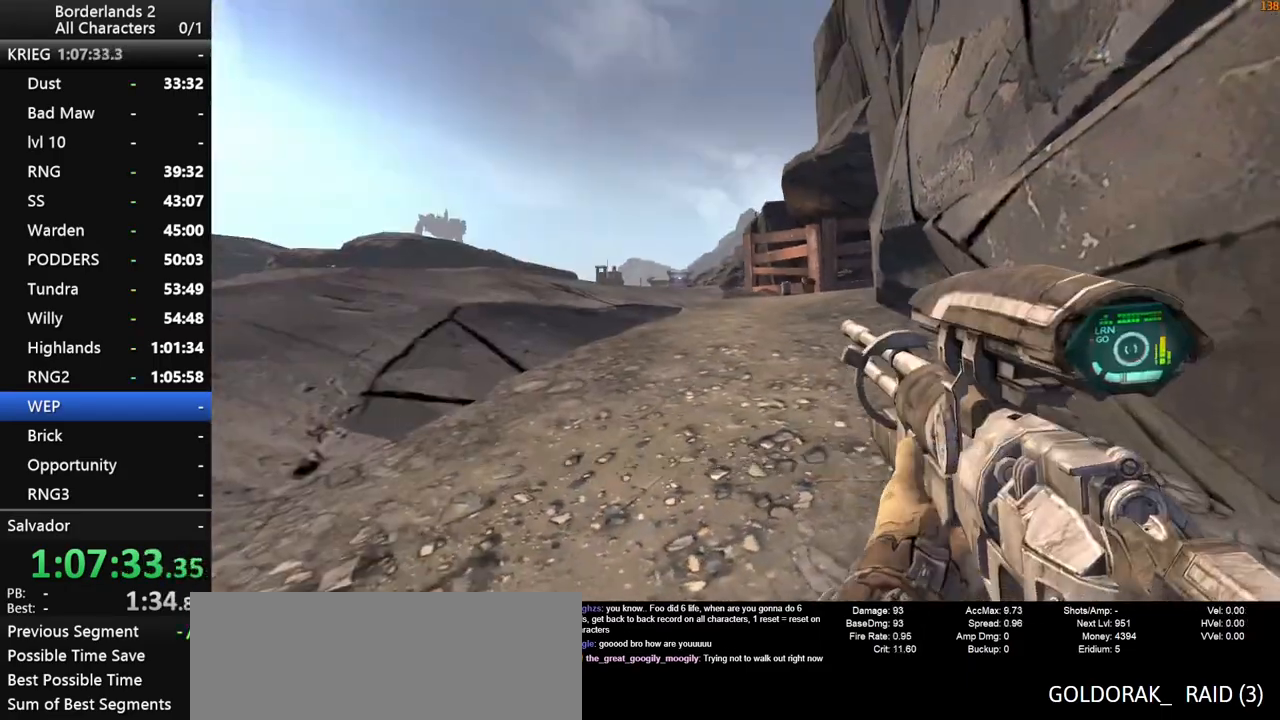
{"keys": [], "mouse": [], "mouse_move": "up", "events": [[183, "1", "up"], [283, "x", "up"]]}
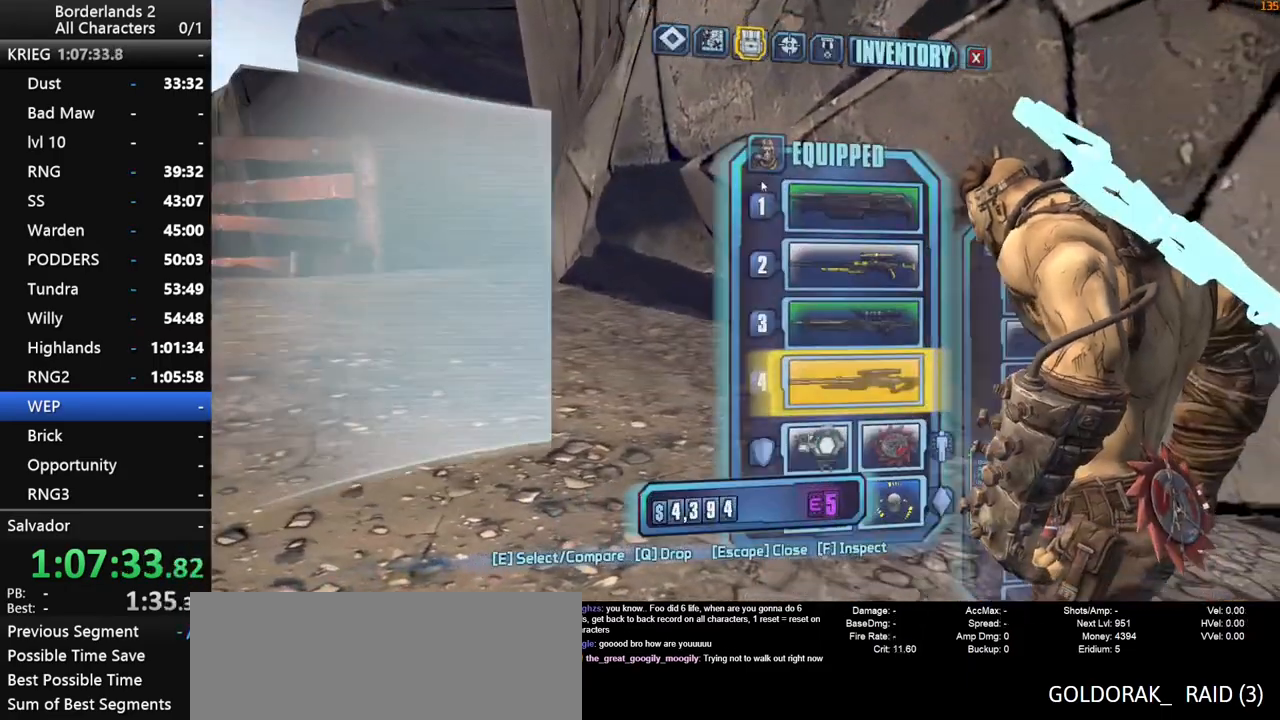
{"keys": [], "mouse": [], "mouse_move": "down", "events": [[200, "mouse_left", "down"], [383, "mouse_left", "up"], [433, "escape", "down"], [483, "escape", "up"]]}
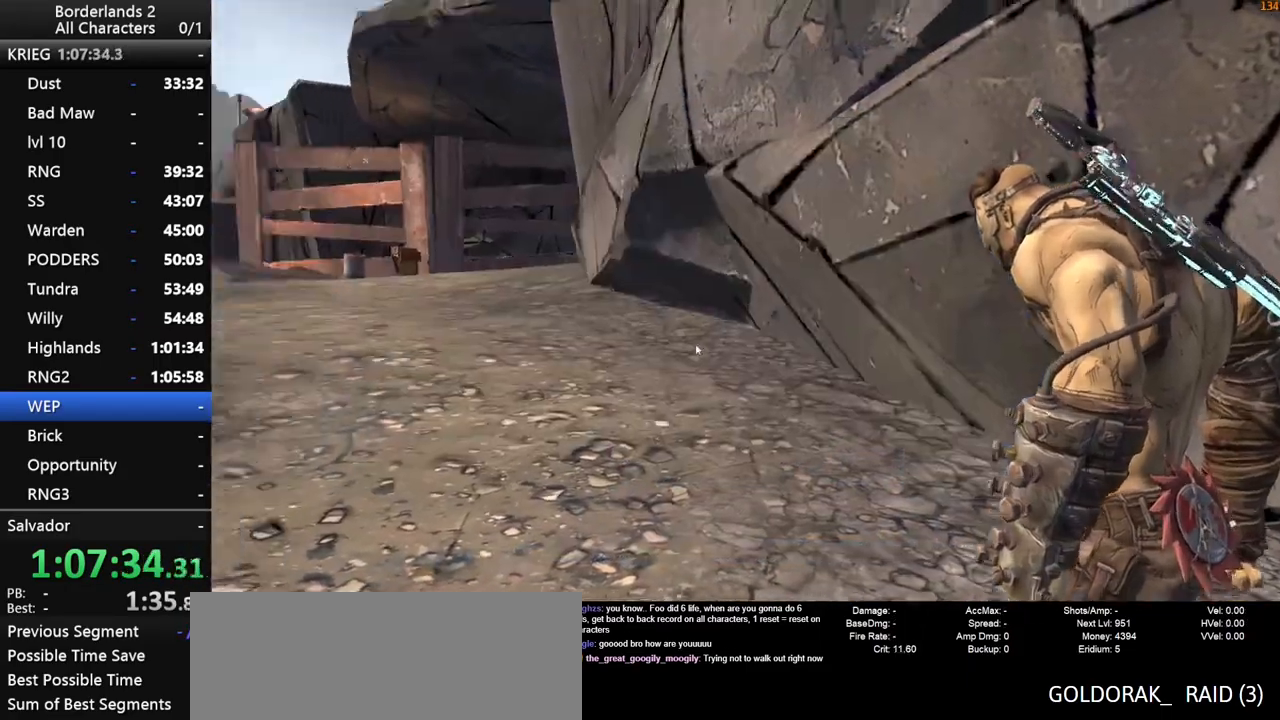
{"keys": ["1", "w"], "mouse": [], "mouse_move": "up-right", "events": [[233, "w", "down"], [450, "1", "down"]]}
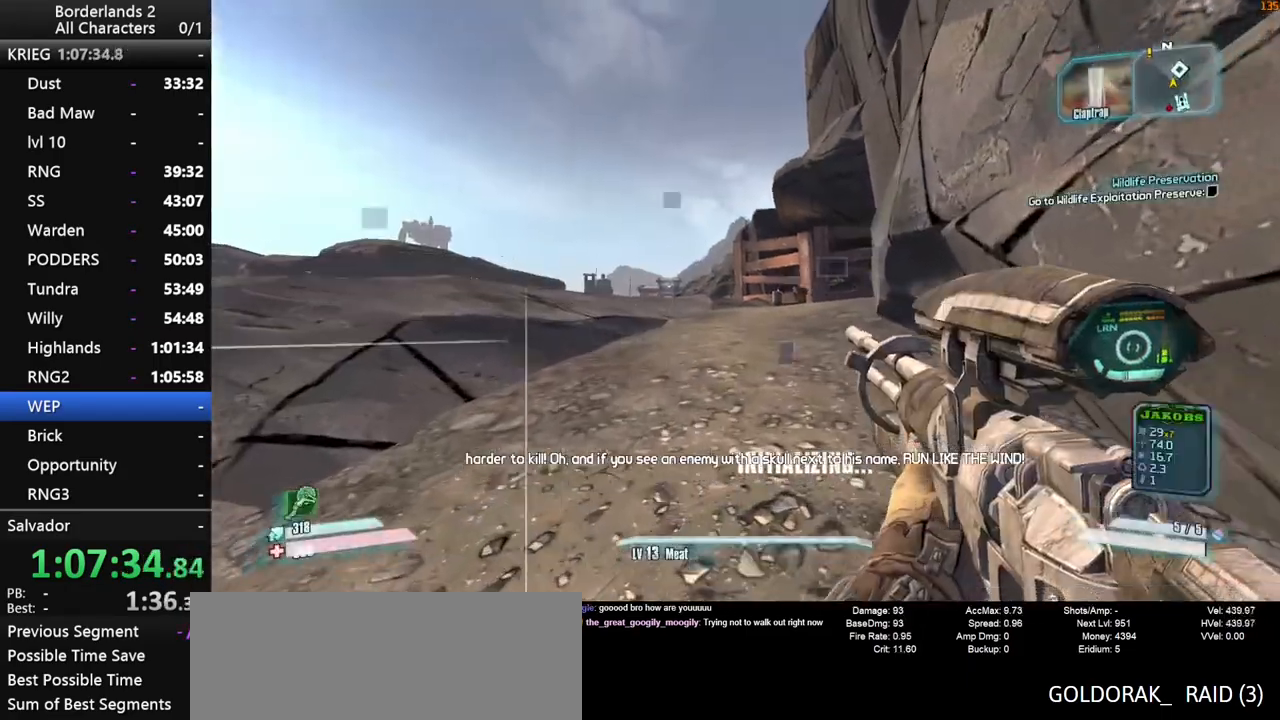
{"keys": [], "mouse": [], "mouse_move": "up", "events": [[33, "x", "down"], [183, "1", "up"], [233, "w", "up"], [233, "x", "up"]]}
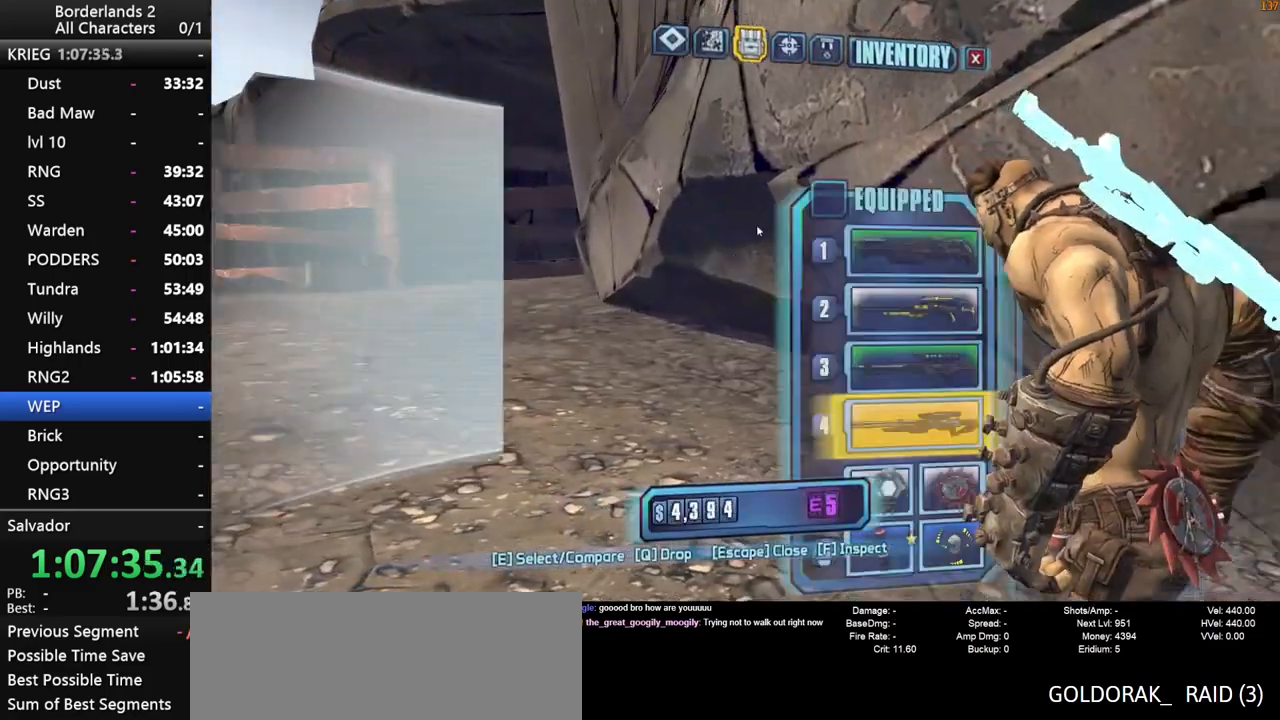
{"keys": [], "mouse": ["left"], "mouse_move": "down", "events": [[283, "mouse_left", "down"]]}
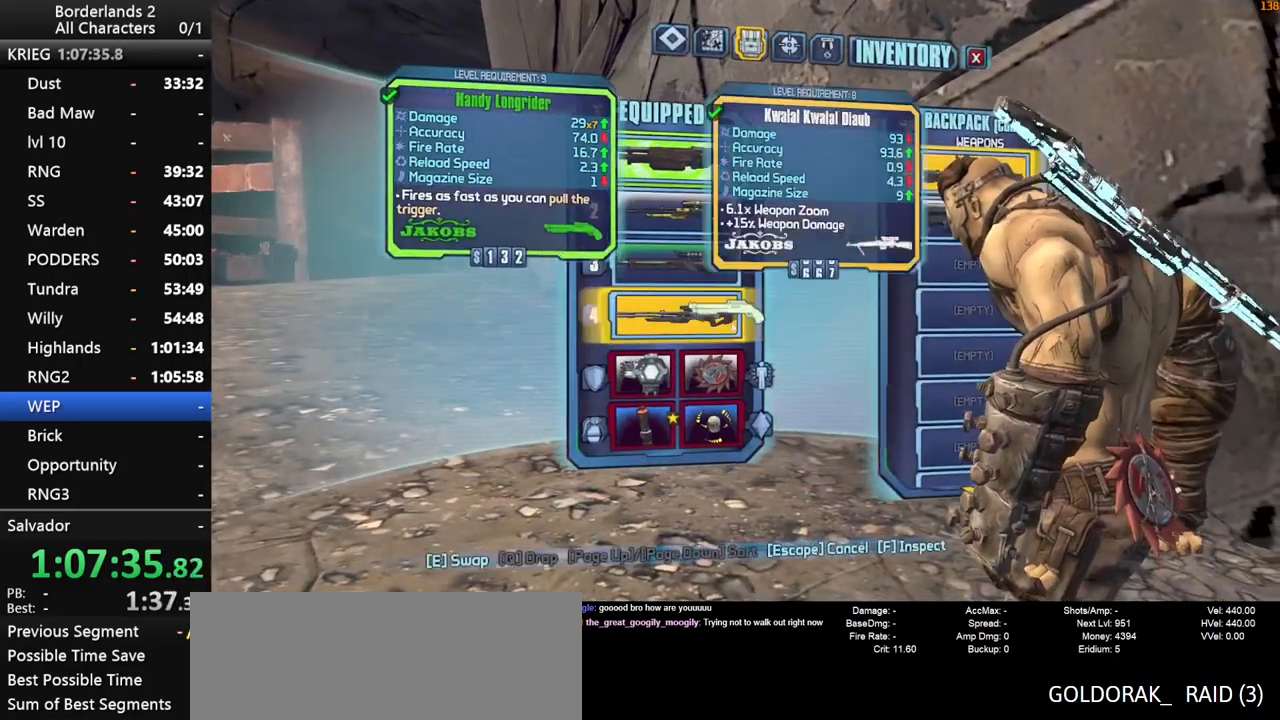
{"keys": ["w"], "mouse": [], "mouse_move": "still", "events": [[33, "mouse_left", "up"], [83, "escape", "down"], [133, "escape", "up"], [300, "w", "down"], [350, "shift", "down"], [500, "shift", "up"]]}
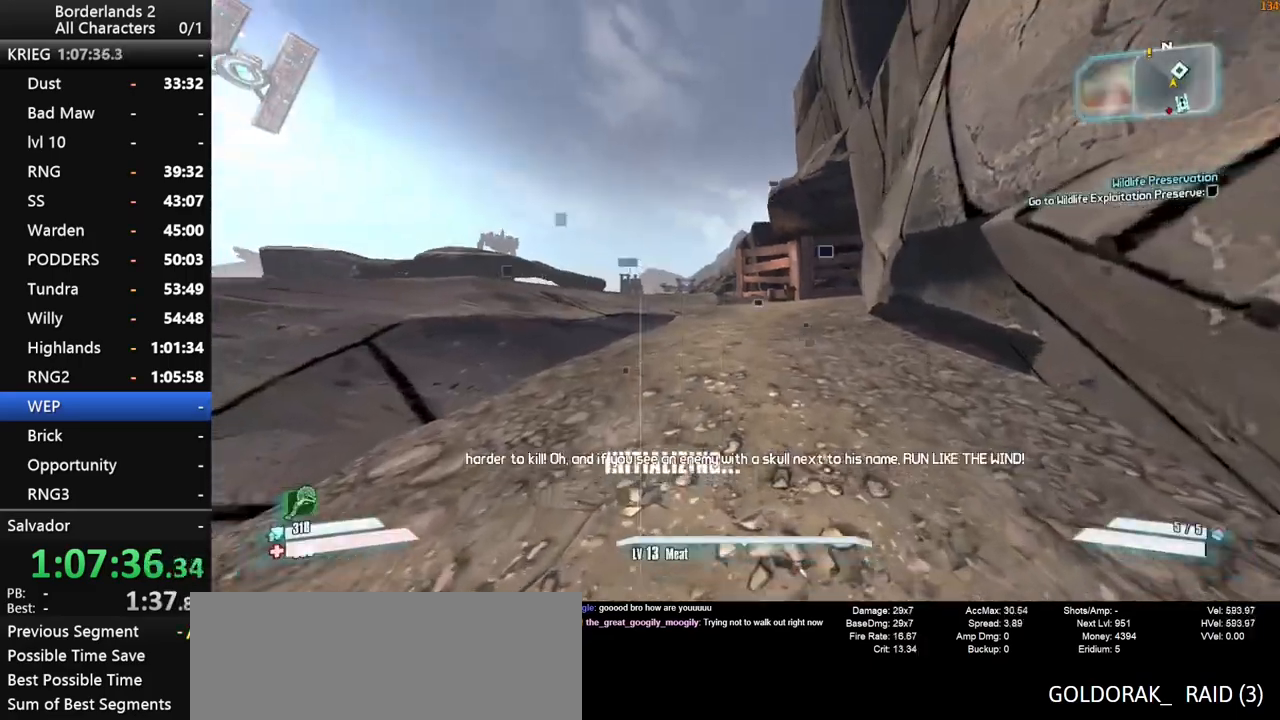
{"keys": ["w"], "mouse": [], "mouse_move": "right", "events": [[83, "shift", "down"], [183, "shift", "up"], [283, "space", "down"], [433, "space", "up"]]}
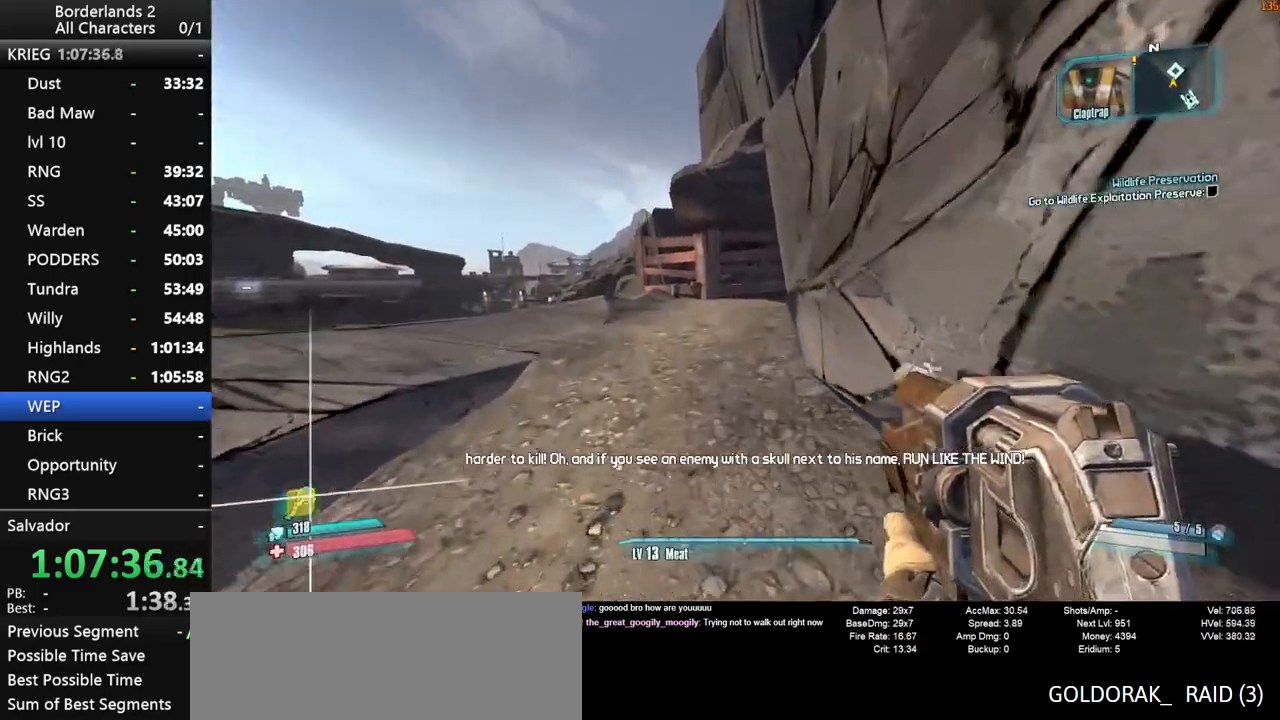
{"keys": ["space", "w"], "mouse": [], "mouse_move": "still", "events": [[33, "space", "down"]]}
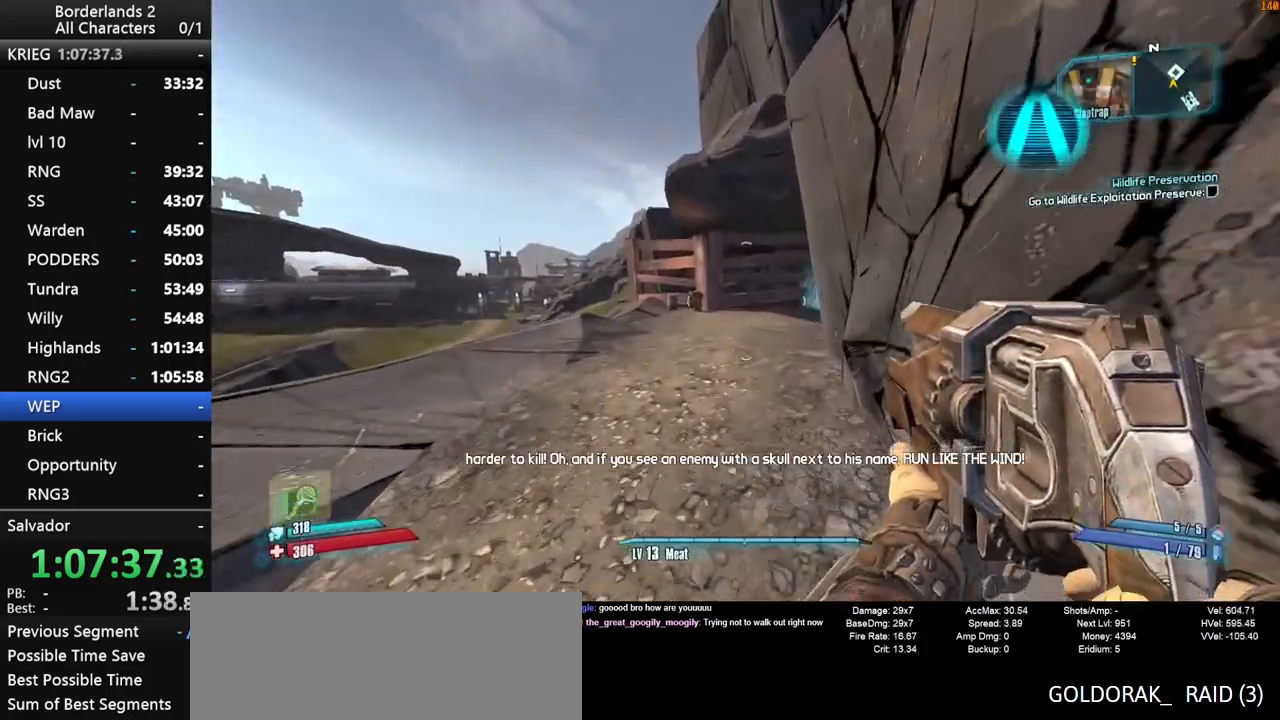
{"keys": ["w"], "mouse": [], "mouse_move": "right", "events": [[283, "space", "up"]]}
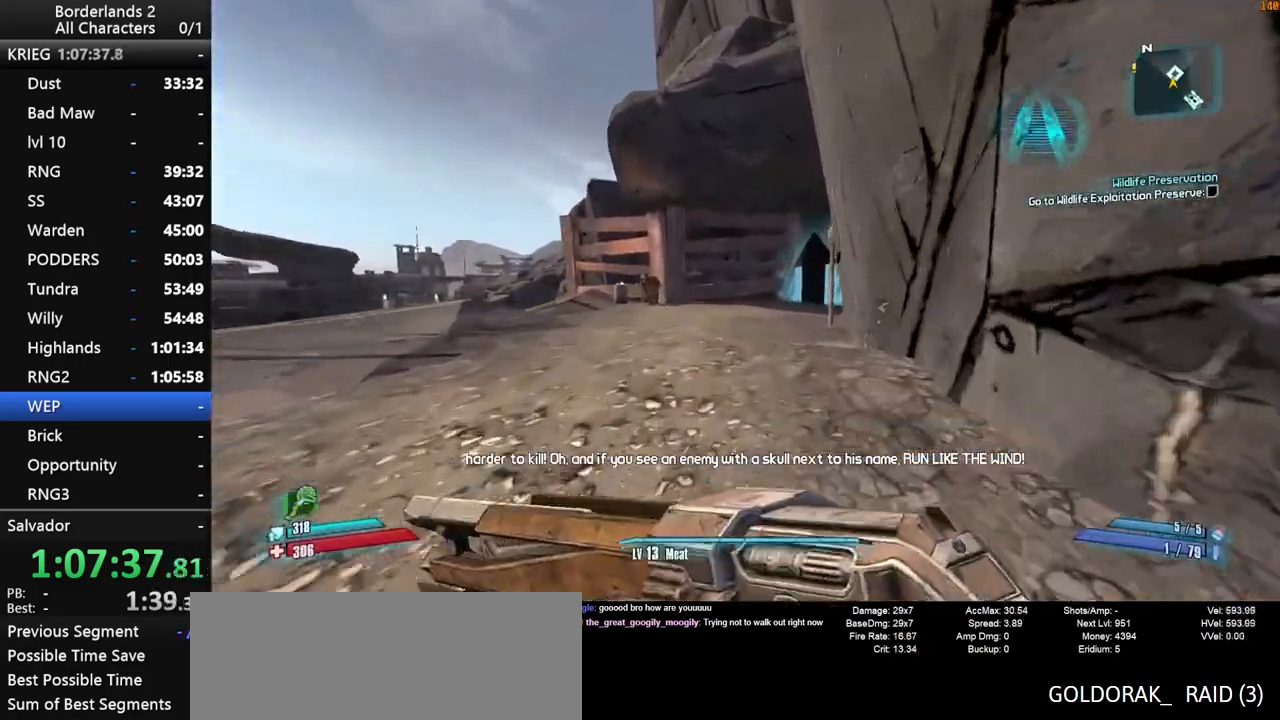
{"keys": ["space", "w"], "mouse": [], "mouse_move": "right", "events": [[33, "space", "down"]]}
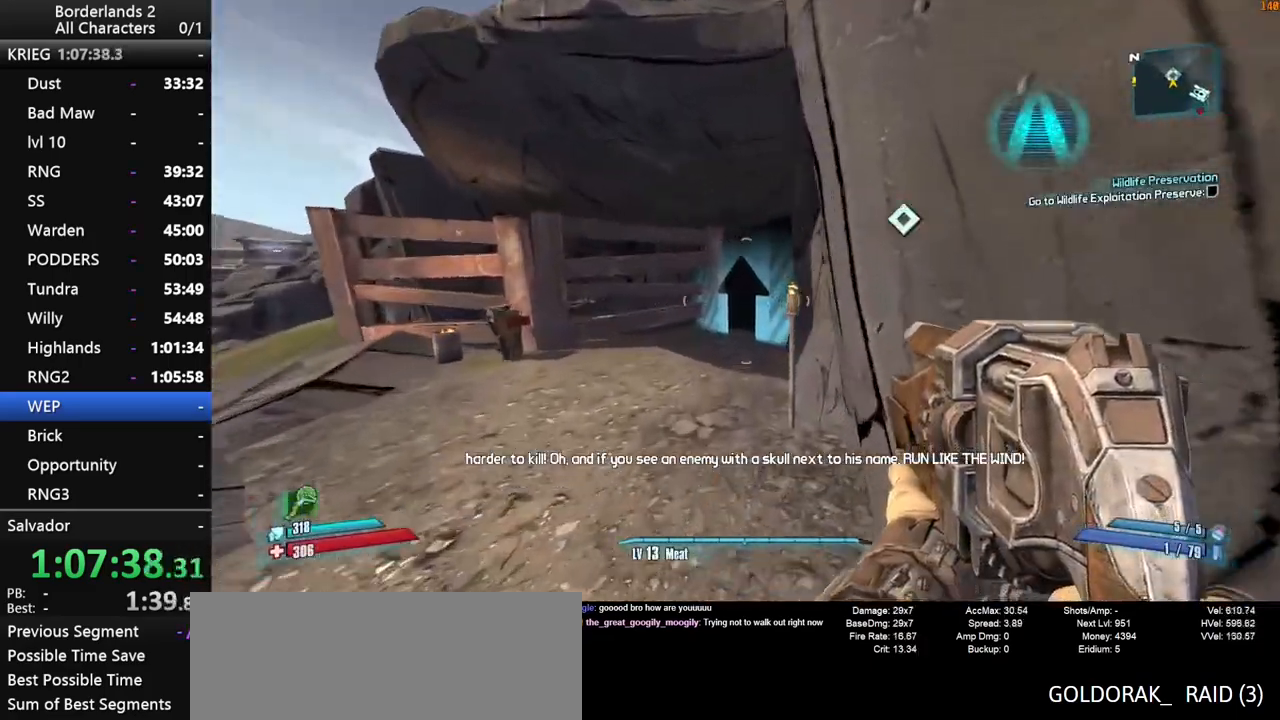
{"keys": ["space", "w"], "mouse": [], "mouse_move": "still", "events": []}
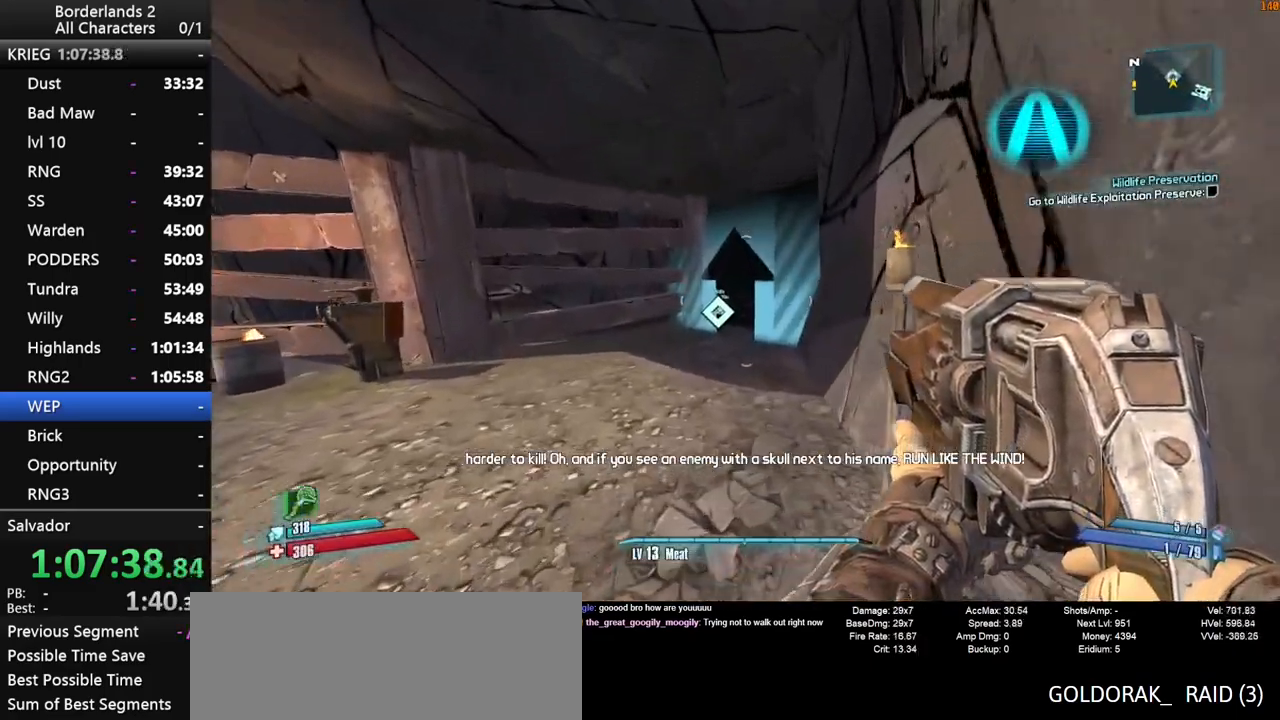
{"keys": ["a", "w"], "mouse": [], "mouse_move": "still", "events": [[133, "space", "up"], [450, "a", "down"]]}
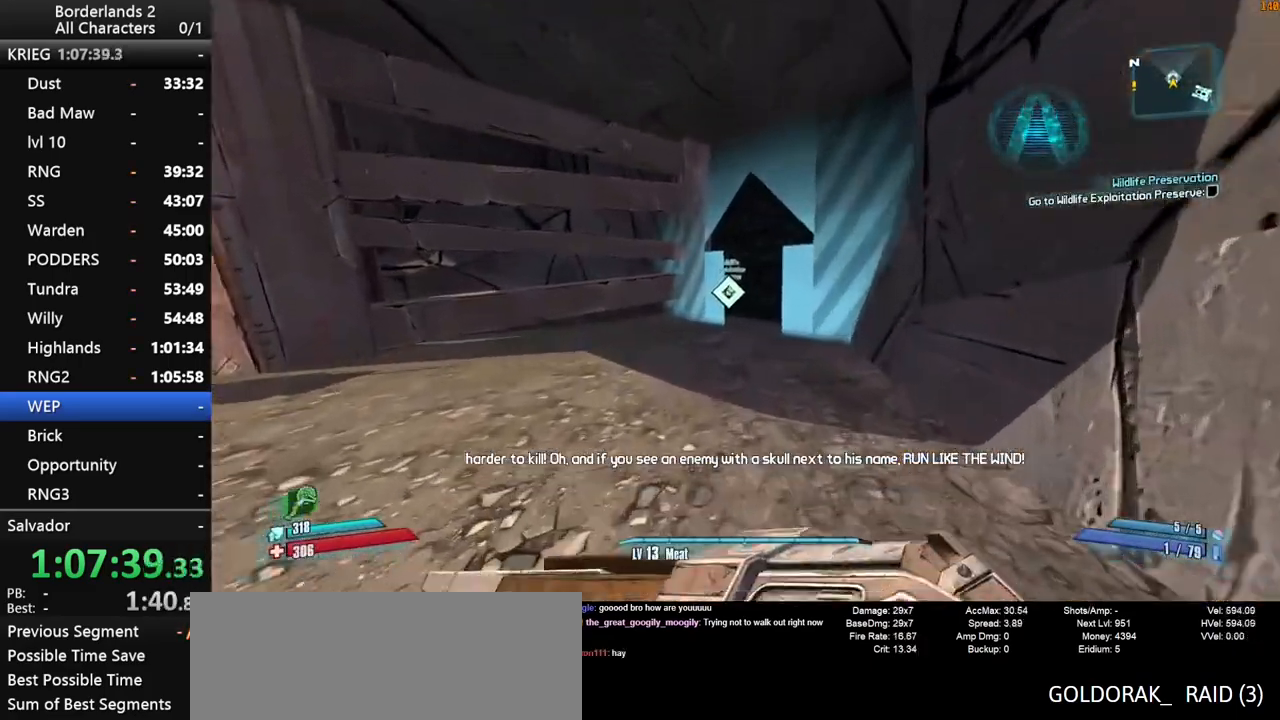
{"keys": ["w"], "mouse": [], "mouse_move": "right", "events": [[183, "a", "up"]]}
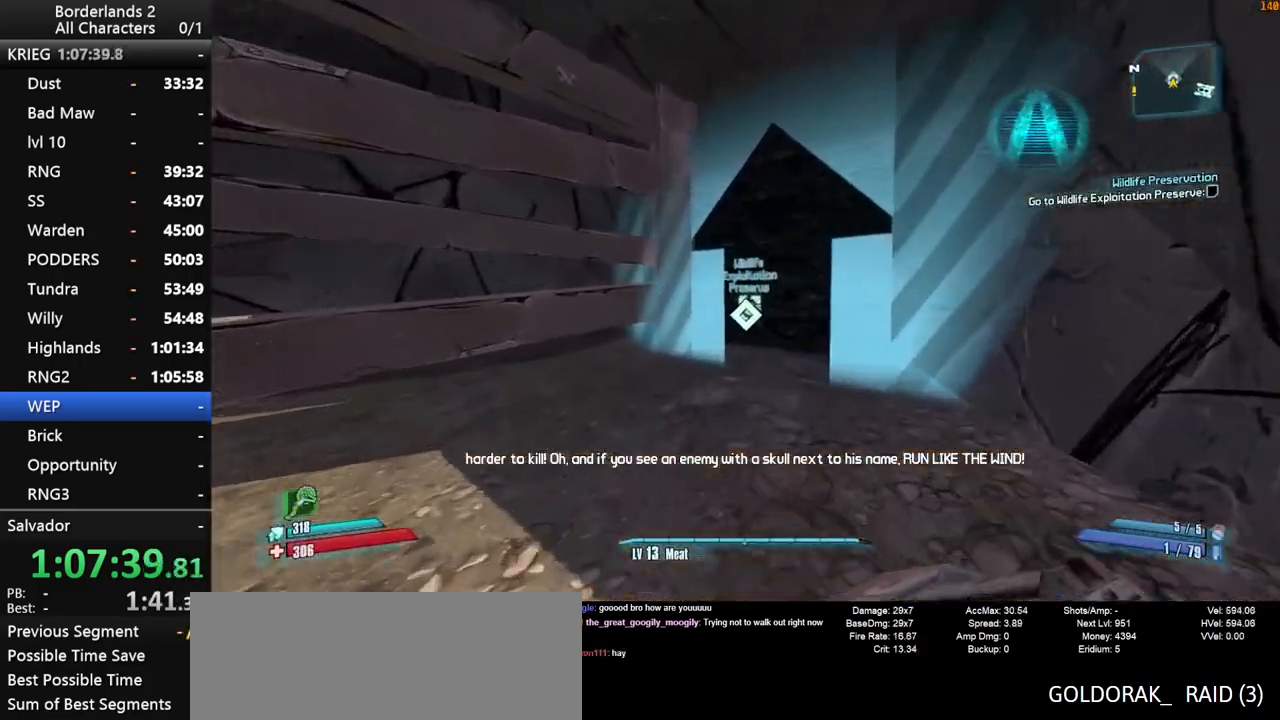
{"keys": ["e"], "mouse": [], "mouse_move": "still", "events": [[100, "a", "down"], [200, "a", "up"], [200, "e", "down"], [250, "e", "up"], [283, "w", "up"], [333, "e", "down"], [433, "e", "up"], [483, "e", "down"]]}
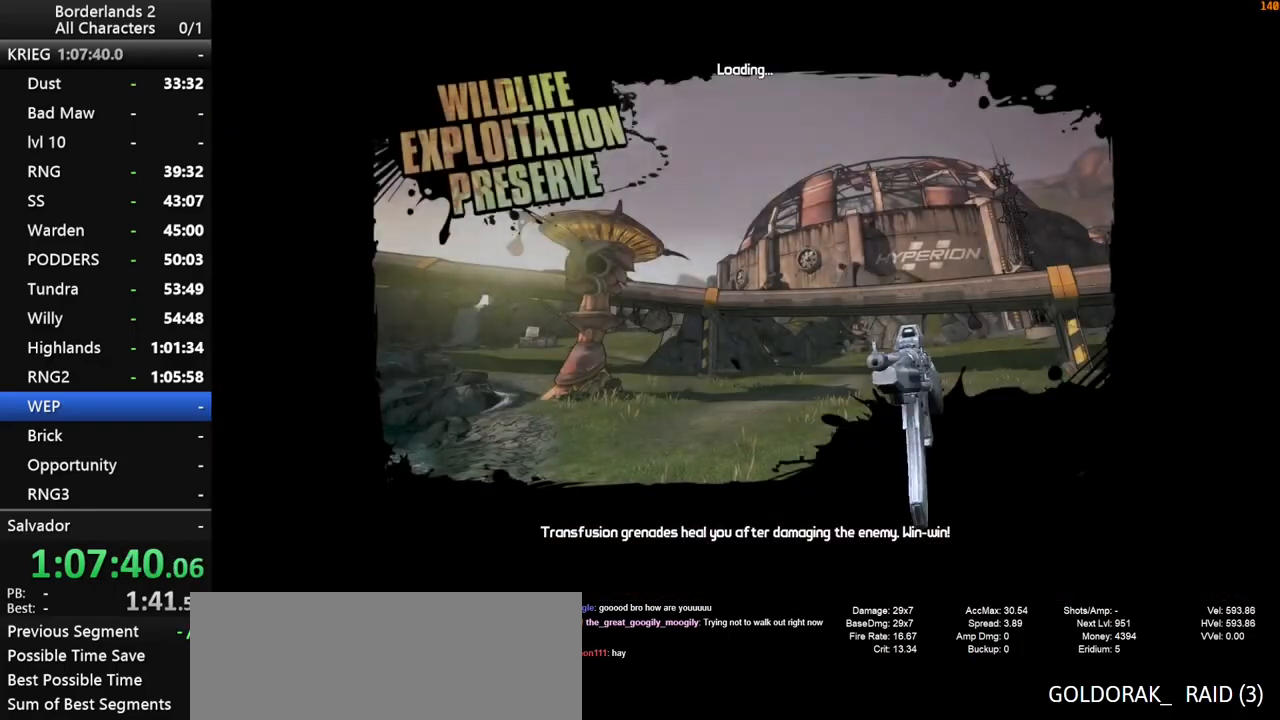
{"keys": [], "mouse": [], "mouse_move": "still", "events": [[66, "e", "up"]]}
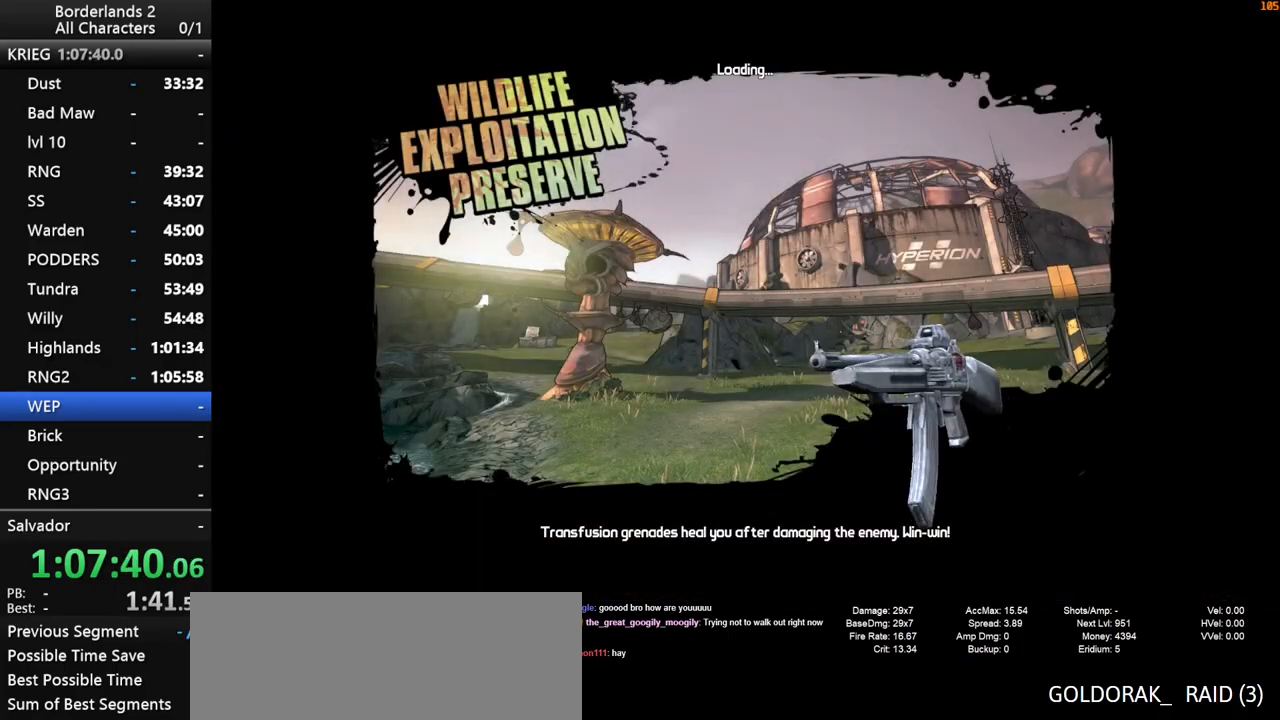
{"keys": [], "mouse": [], "mouse_move": "still", "events": []}
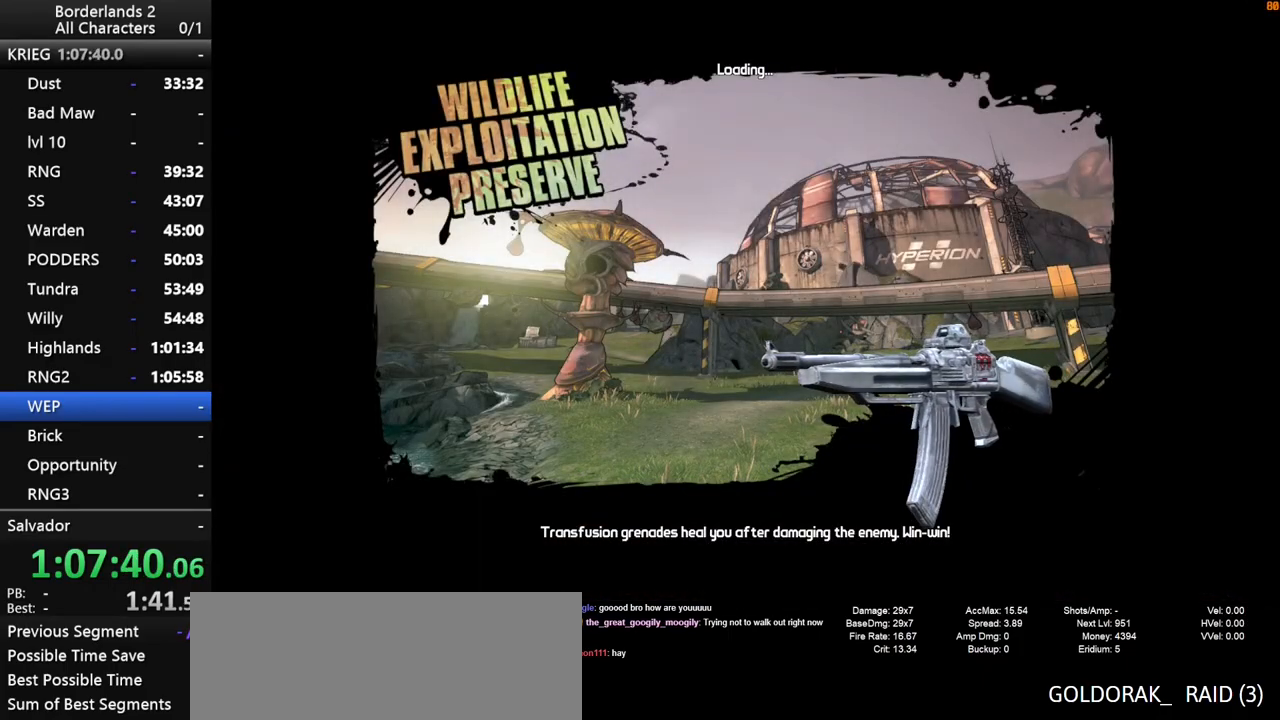
{"keys": [], "mouse": [], "mouse_move": "still", "events": []}
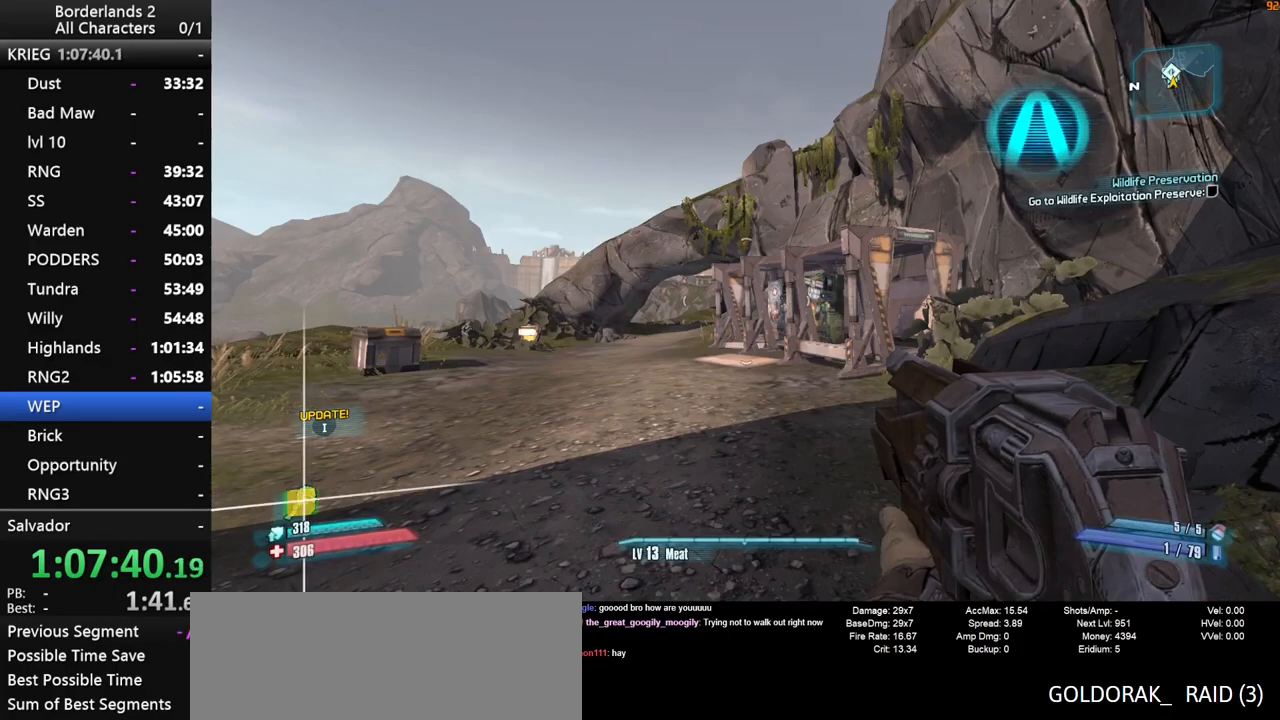
{"keys": ["shift", "w"], "mouse": [], "mouse_move": "still", "events": [[66, "shift", "down"], [66, "w", "down"], [166, "shift", "up"], [216, "shift", "down"], [300, "shift", "up"], [400, "shift", "down"]]}
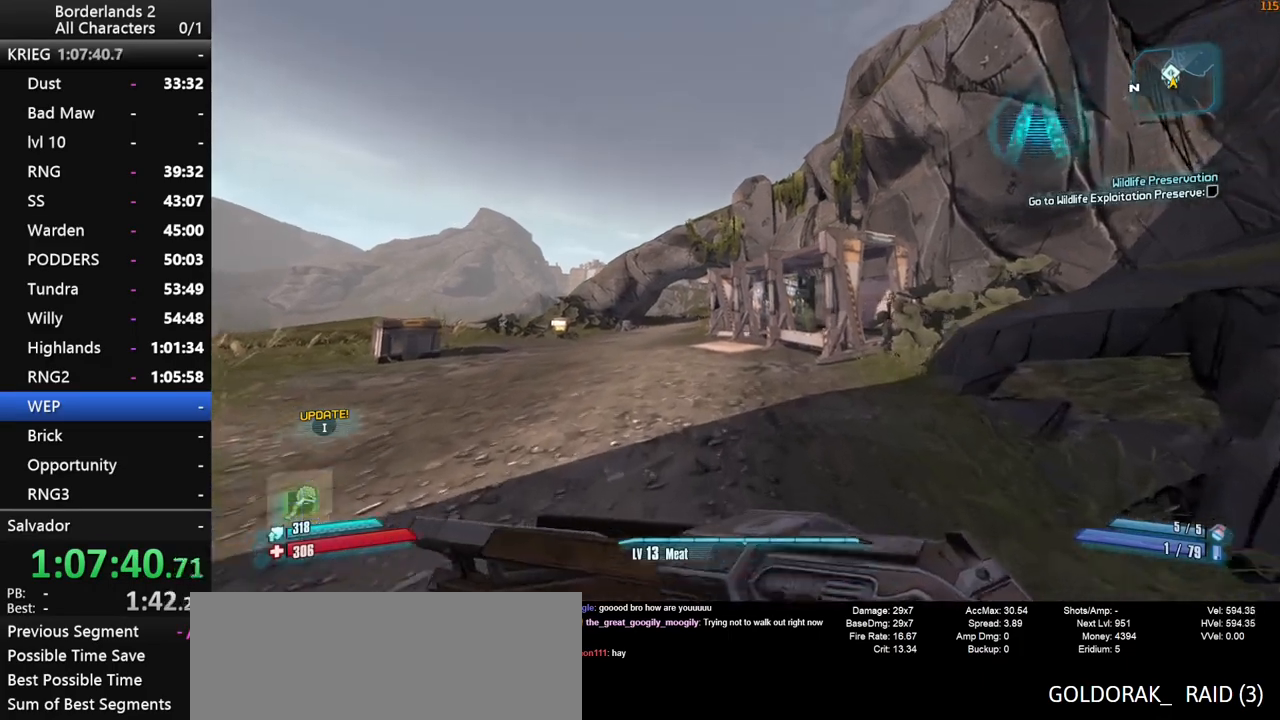
{"keys": ["a", "space", "w"], "mouse": [], "mouse_move": "still", "events": [[33, "shift", "up"], [33, "space", "down"], [183, "a", "down"]]}
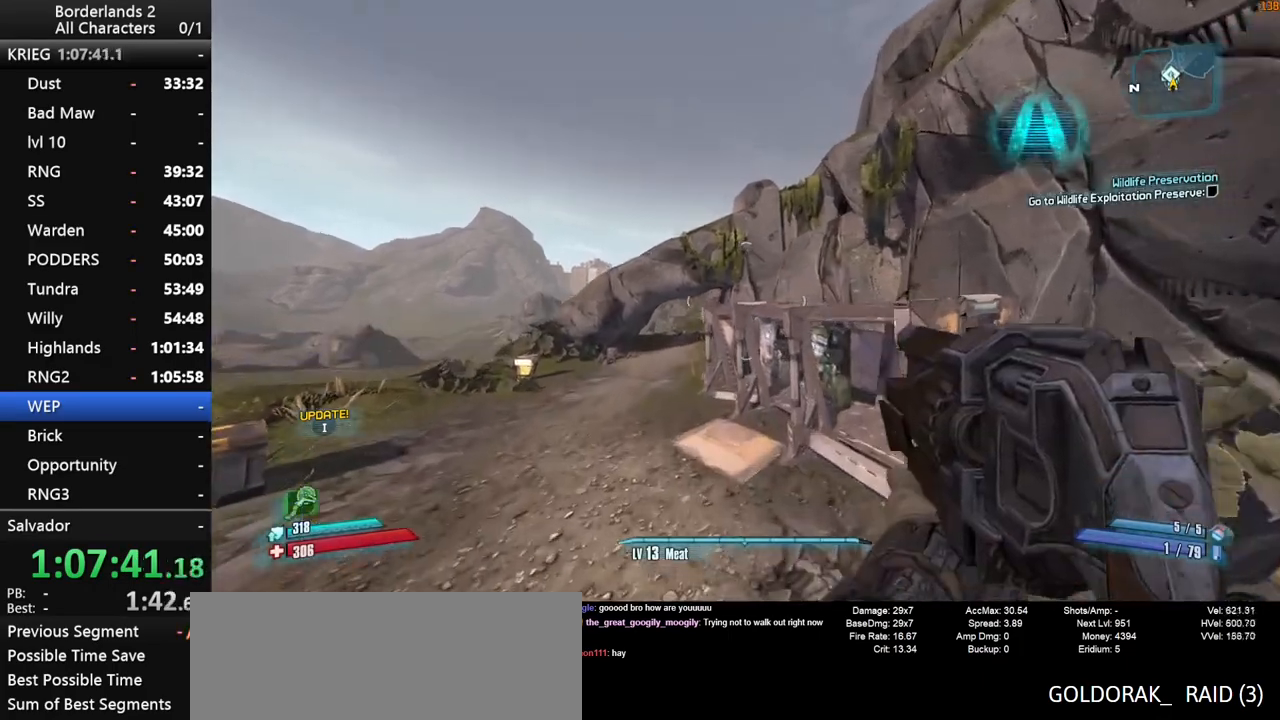
{"keys": ["a", "w"], "mouse": [], "mouse_move": "still", "events": [[333, "space", "up"]]}
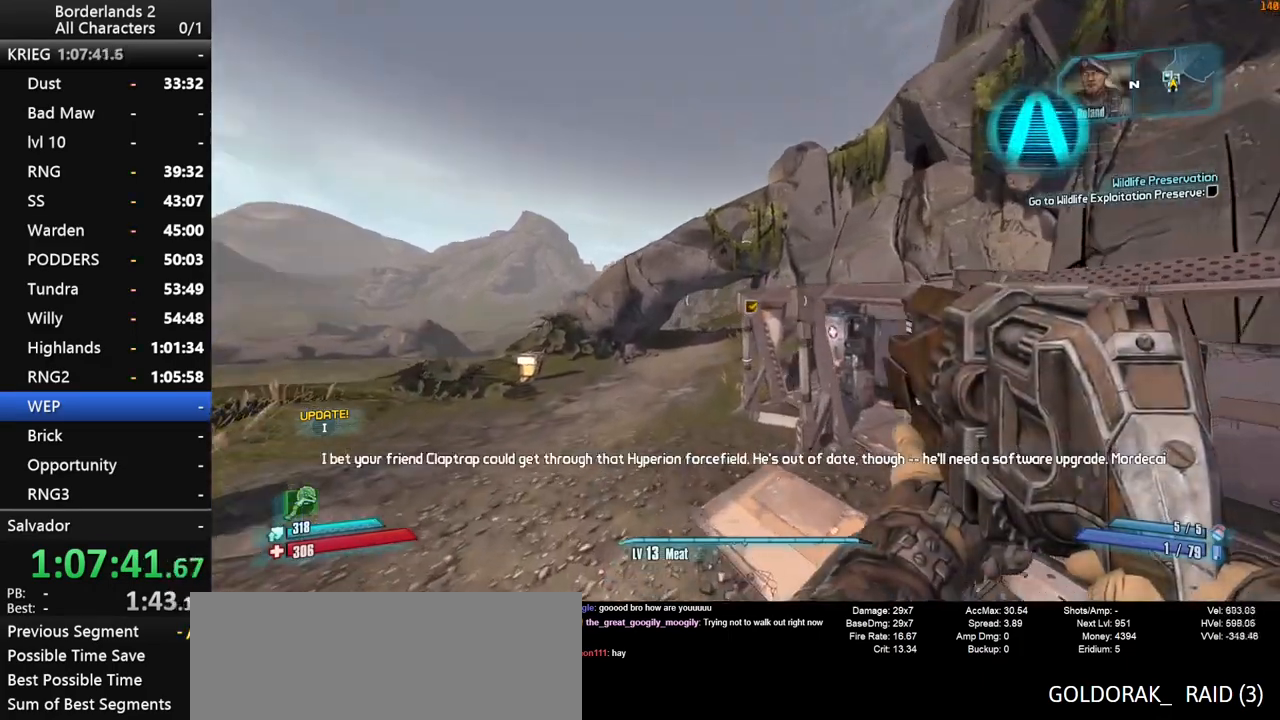
{"keys": ["w"], "mouse": [], "mouse_move": "still", "events": [[300, "a", "up"], [400, "space", "down"], [500, "space", "up"]]}
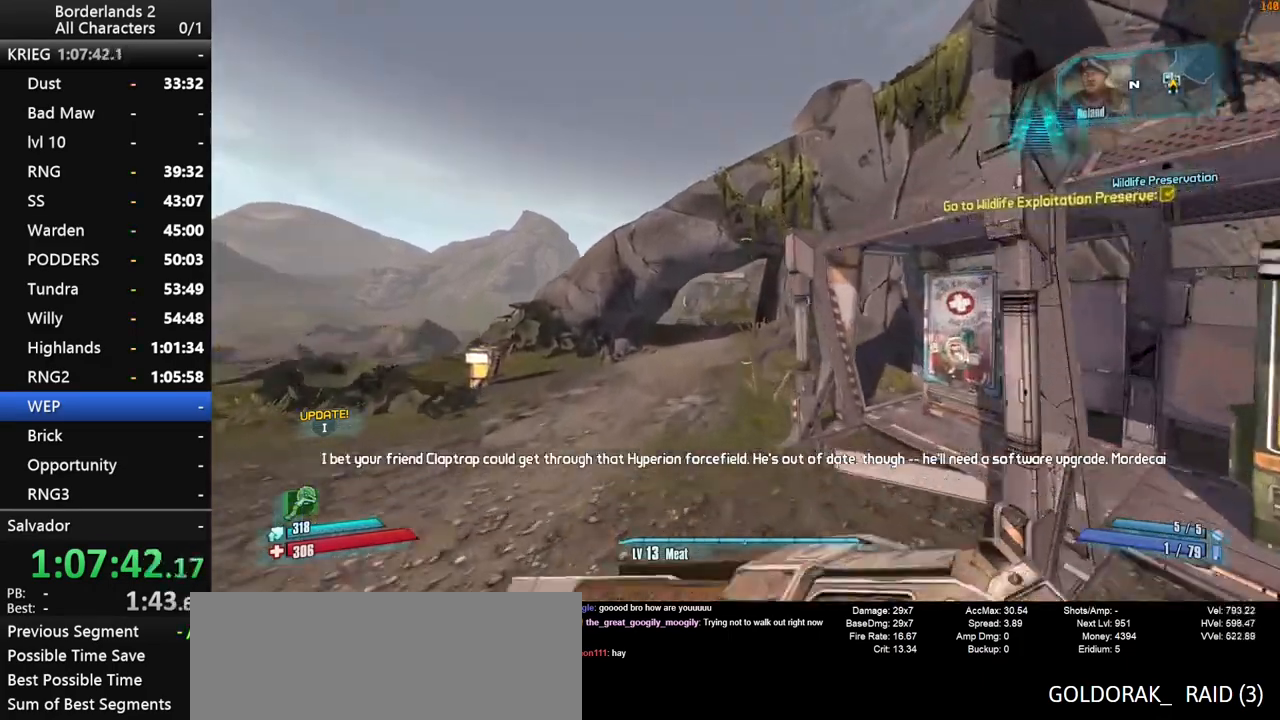
{"keys": ["space", "w"], "mouse": [], "mouse_move": "still", "events": [[33, "a", "down"], [83, "space", "down"], [233, "a", "up"]]}
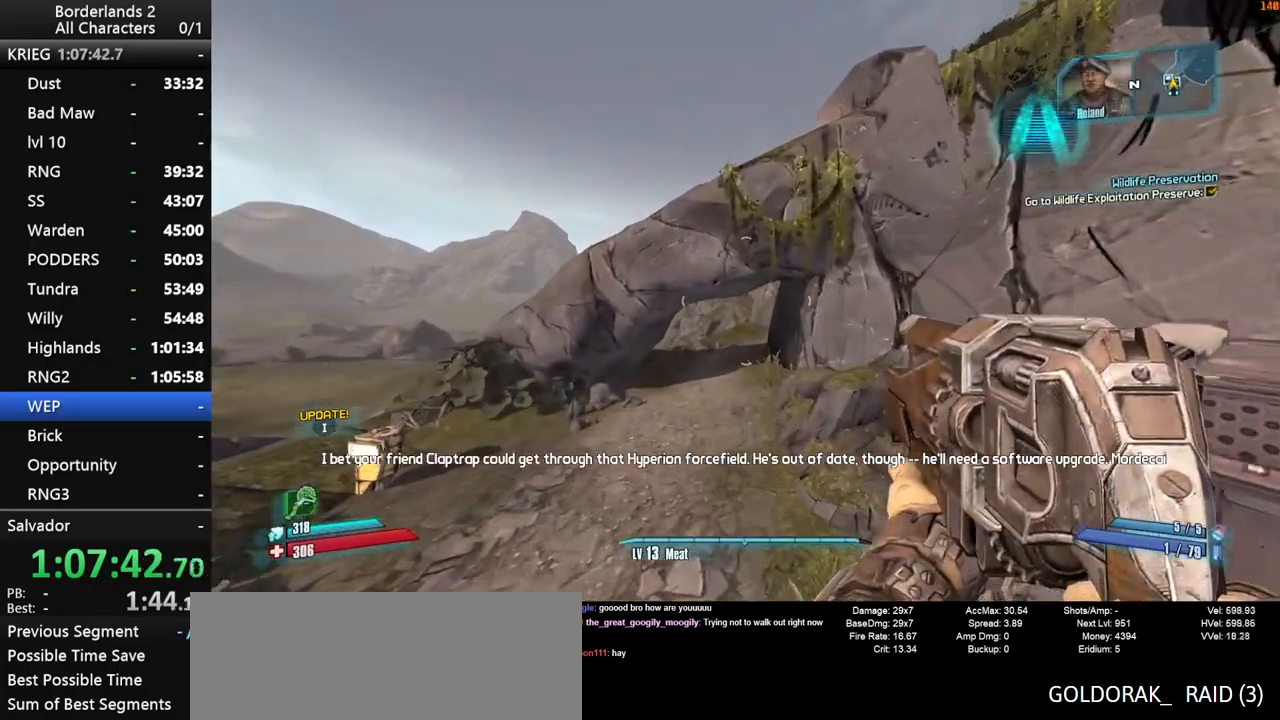
{"keys": ["space", "w"], "mouse": [], "mouse_move": "still", "events": []}